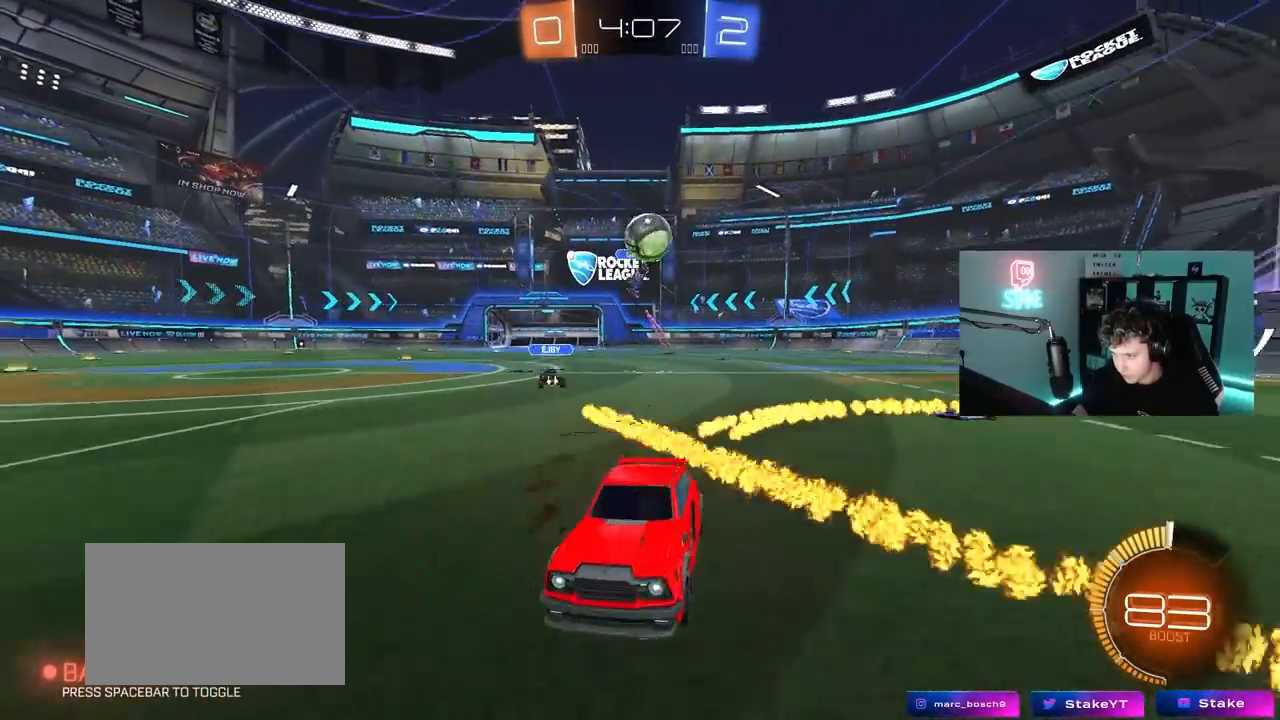
Gameplay with keyboard and mouse; each line is a JSON object with the keys and mouse buttons held at the frame after it. "events" lists presses ("down") and releases ("up") of "1", "2", "3", "4", "5", "a", "alt", "c", "caps_lock", "ctrl", "d", "e", "f", "g", "q", "r", "s", "shift", "space", "t", "tab", "v", "w", "x", "z", "mouse_left", "mouse_wheel" and "mouse_right" between this image and that frame as [ms after this image, input, new state], when the widget could be followed in between. "mouse_left", "mouse_wheel", "mouse_right" = the "left", "wheel", "right" buttons of the "mouse" list. No other keys are recorded. "wheel" means that the mouse wheel is clicked or scrolled. "mouse_move" is the direction in which the mouse moves at that frame (one of eight, or "still"), when it could be read.
{"keys": [], "mouse": ["right"], "mouse_move": "still", "events": [[17, "mouse_left", "down"], [150, "mouse_left", "up"], [383, "a", "down"], [483, "a", "up"], [483, "mouse_right", "down"], [483, "w", "up"]]}
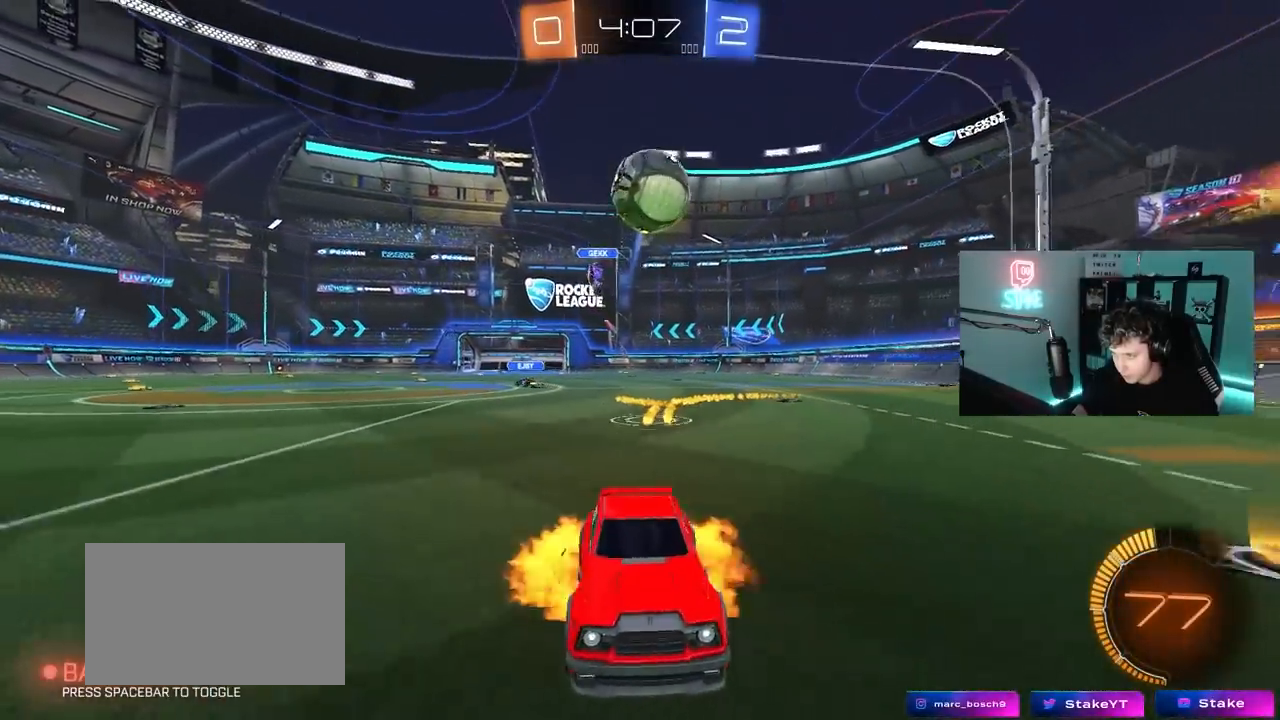
{"keys": [], "mouse": [], "mouse_move": "still", "events": [[33, "a", "down"], [83, "s", "down"], [117, "shift", "down"], [217, "a", "up"], [217, "mouse_right", "up"], [217, "s", "up"], [217, "shift", "up"]]}
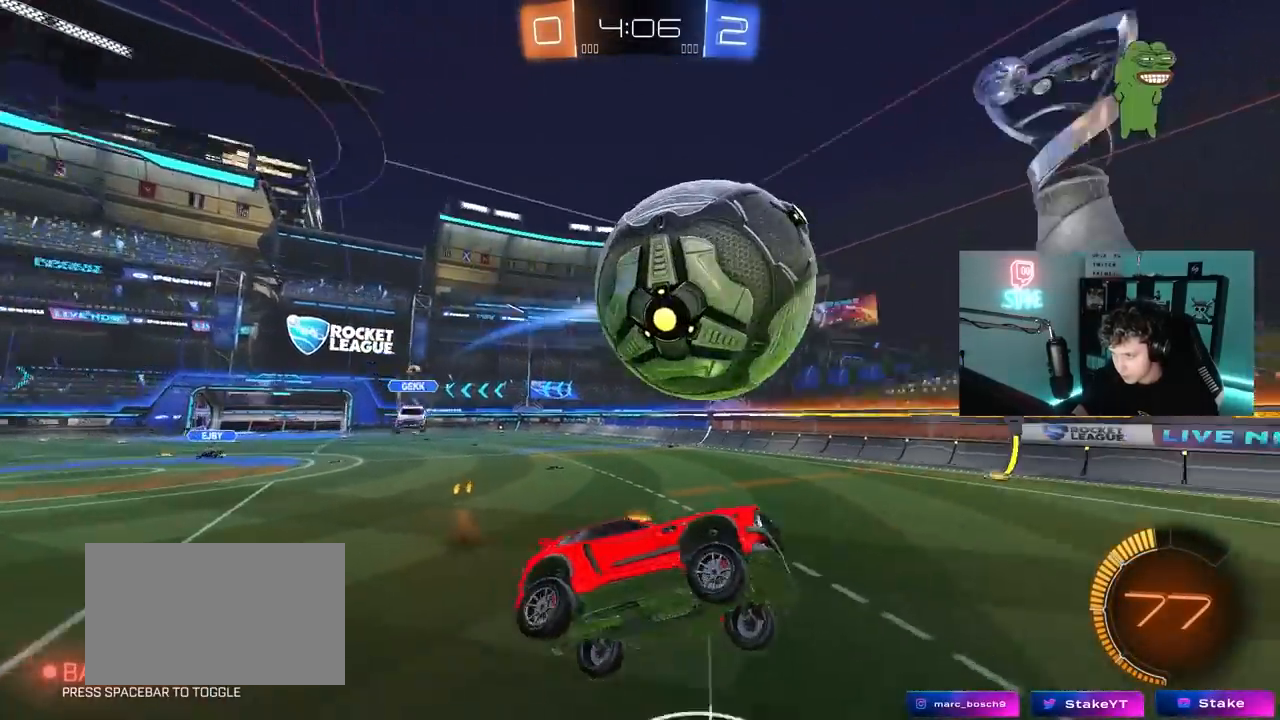
{"keys": [], "mouse": ["left"], "mouse_move": "still", "events": [[233, "s", "down"], [317, "s", "up"], [467, "mouse_left", "down"]]}
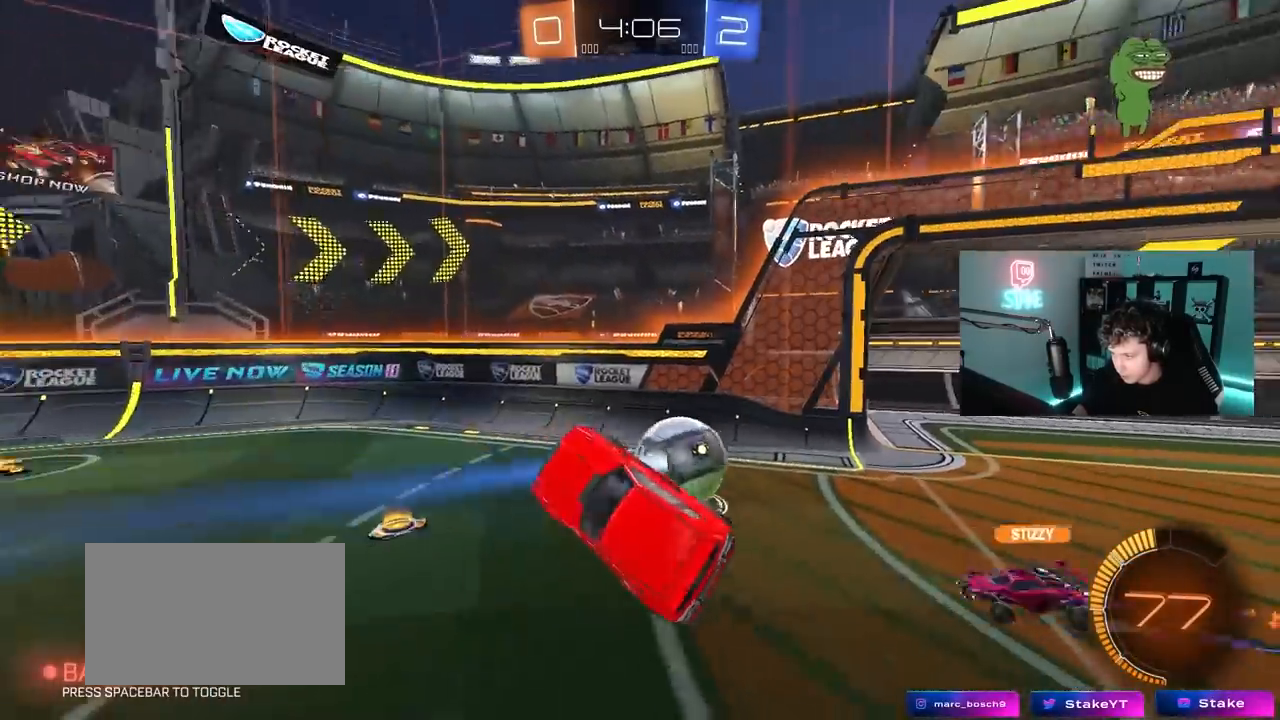
{"keys": ["d", "s", "shift"], "mouse": [], "mouse_move": "up", "events": [[17, "d", "down"], [100, "w", "down"], [150, "mouse_right", "down"], [150, "shift", "down"], [200, "mouse_left", "up"], [200, "s", "down"], [200, "w", "up"], [383, "mouse_right", "up"]]}
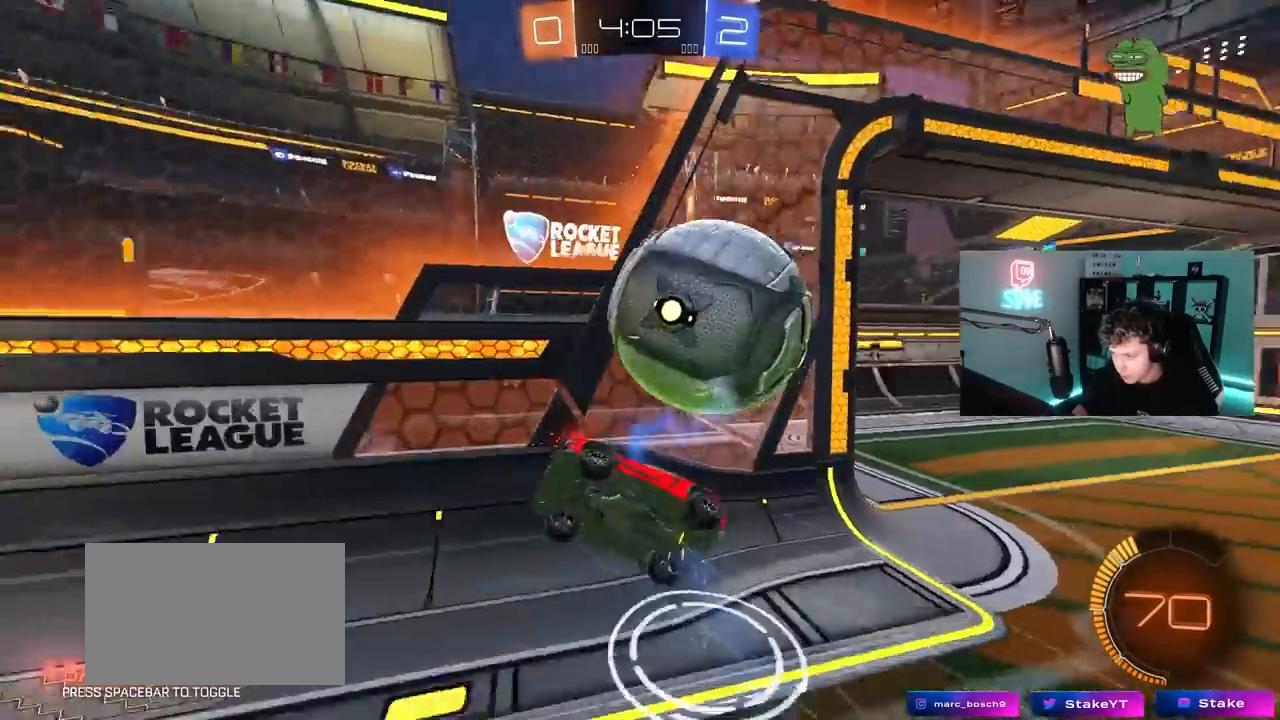
{"keys": ["a", "d", "s"], "mouse": [], "mouse_move": "still", "events": [[267, "shift", "up"], [500, "a", "down"]]}
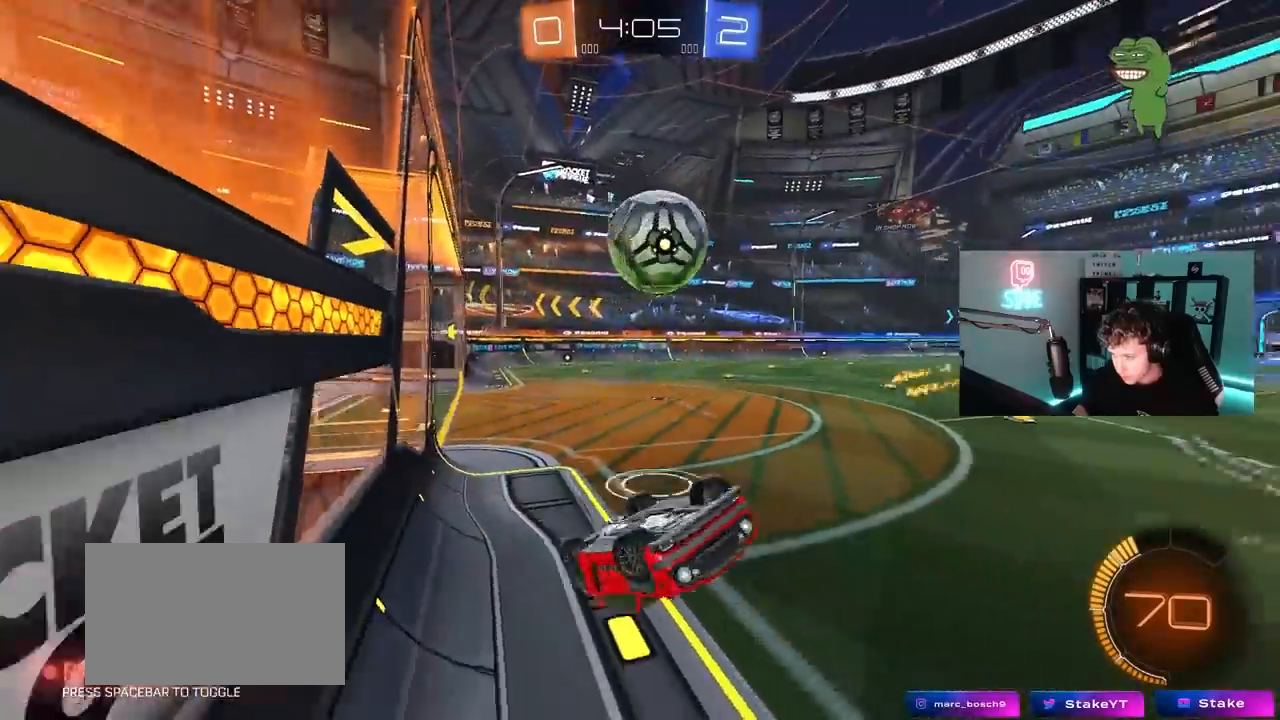
{"keys": ["d", "s", "shift"], "mouse": [], "mouse_move": "still", "events": [[50, "d", "up"], [233, "d", "down"], [367, "a", "up"], [367, "shift", "down"]]}
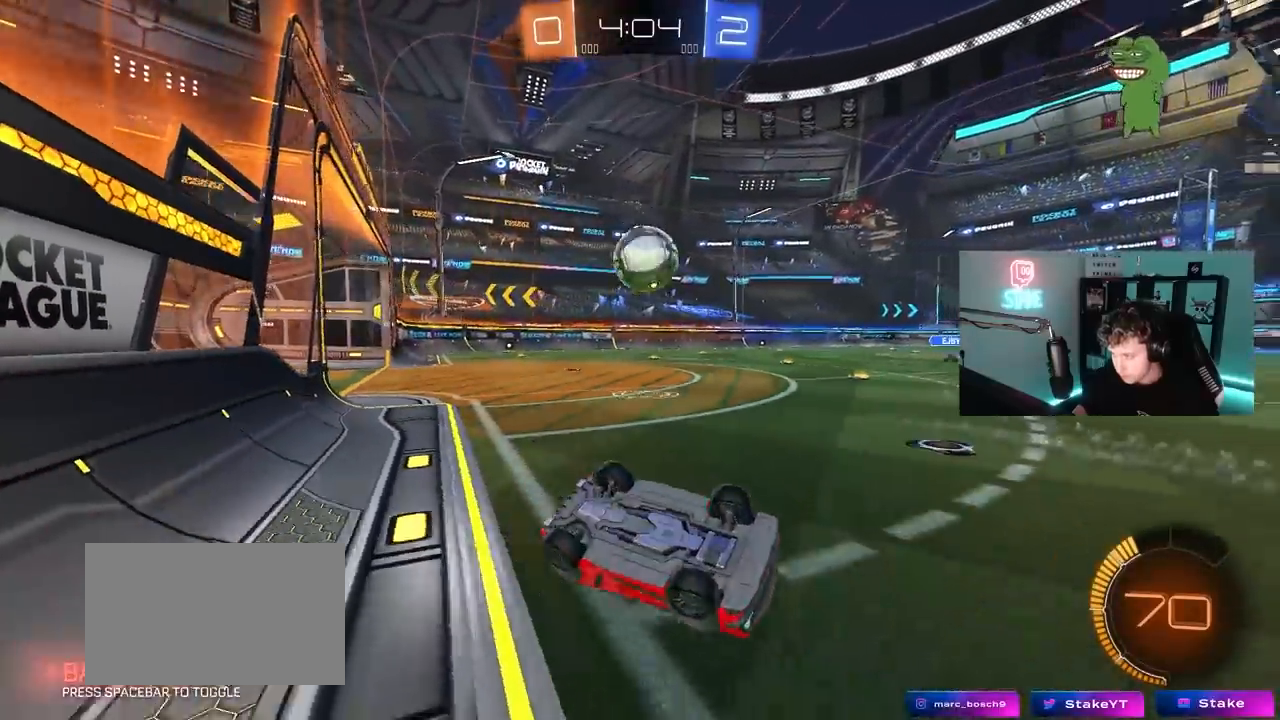
{"keys": [], "mouse": [], "mouse_move": "still", "events": [[200, "d", "up"], [200, "shift", "up"], [250, "a", "down"], [300, "a", "up"], [300, "s", "up"]]}
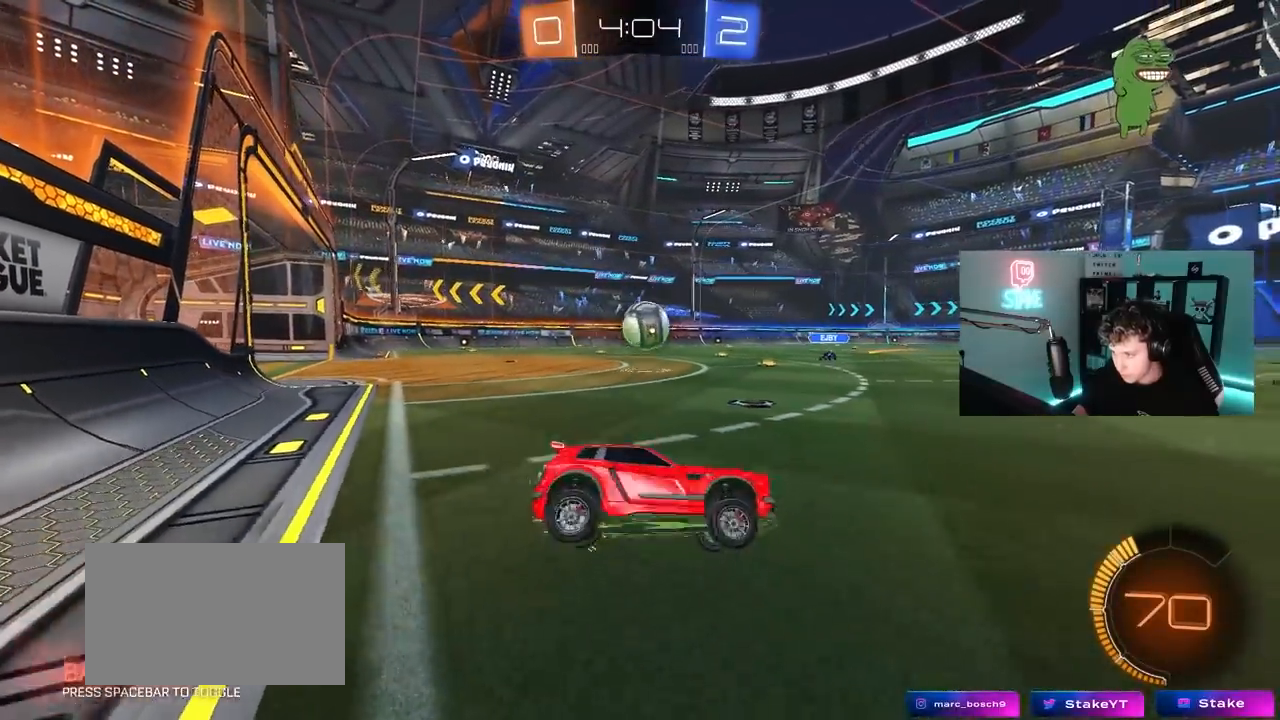
{"keys": [], "mouse": [], "mouse_move": "still", "events": []}
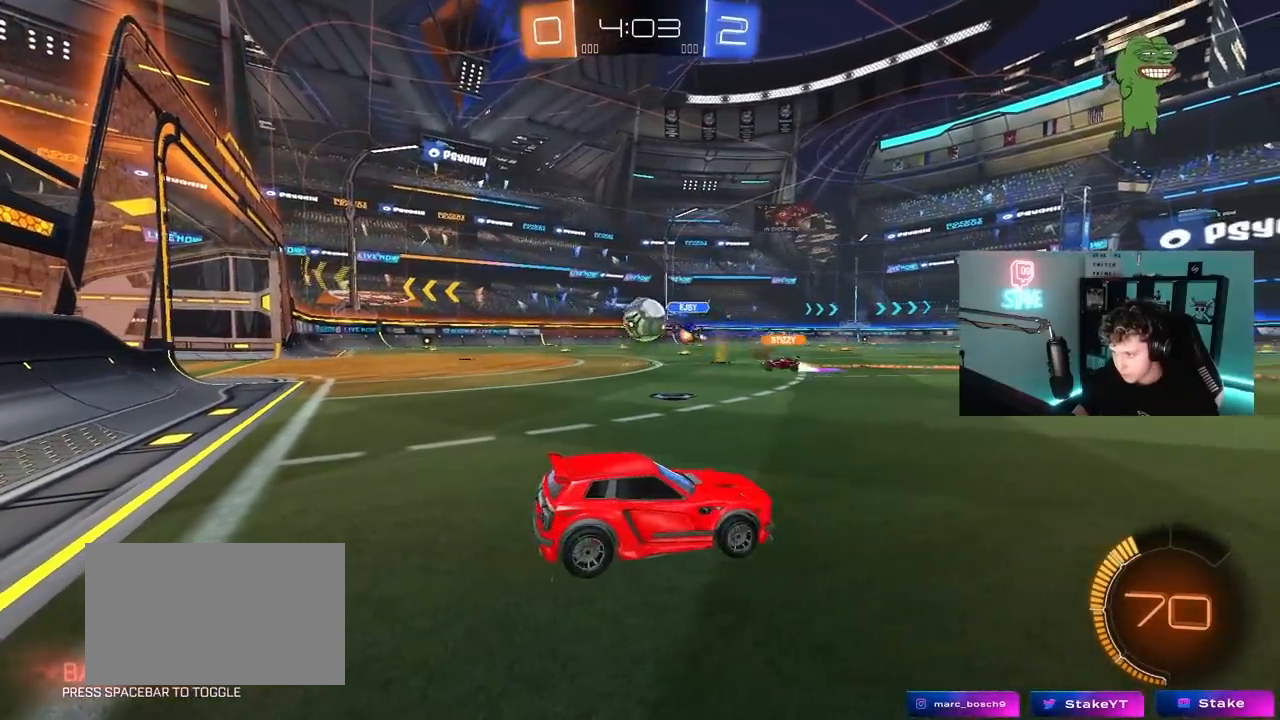
{"keys": [], "mouse": [], "mouse_move": "still", "events": []}
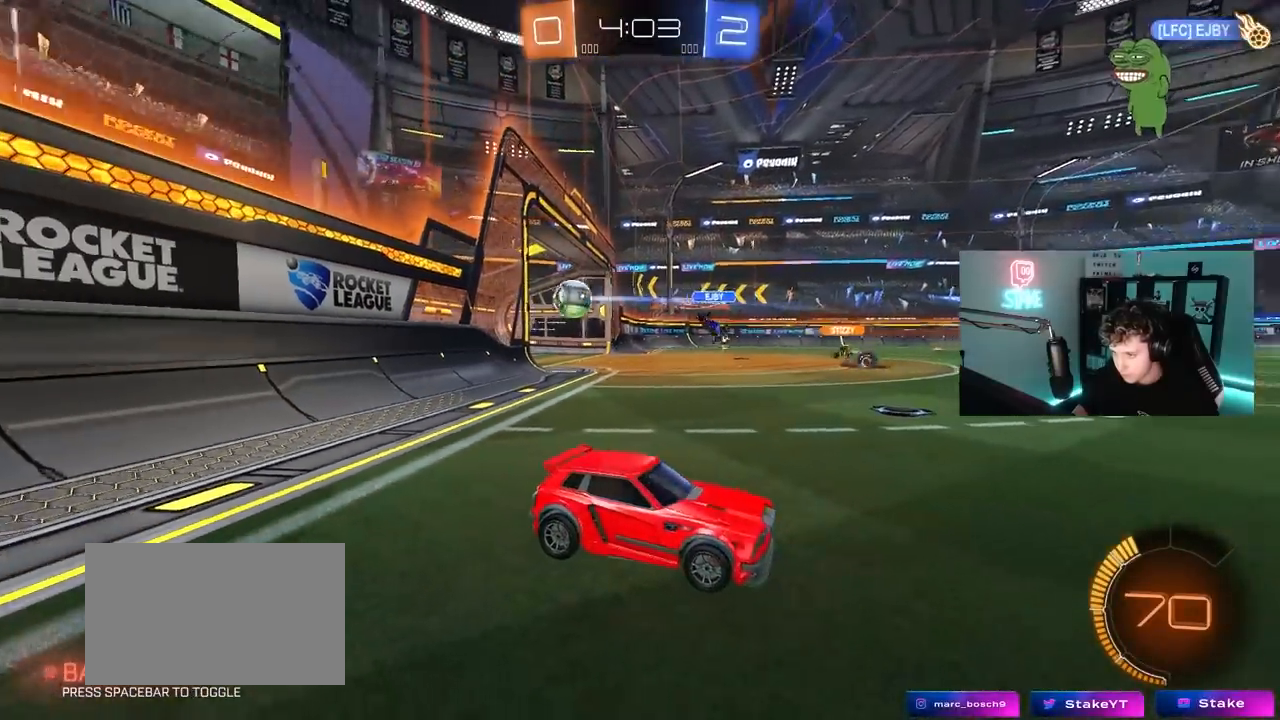
{"keys": ["space", "tab"], "mouse": [], "mouse_move": "still", "events": [[117, "tab", "down"], [383, "space", "down"]]}
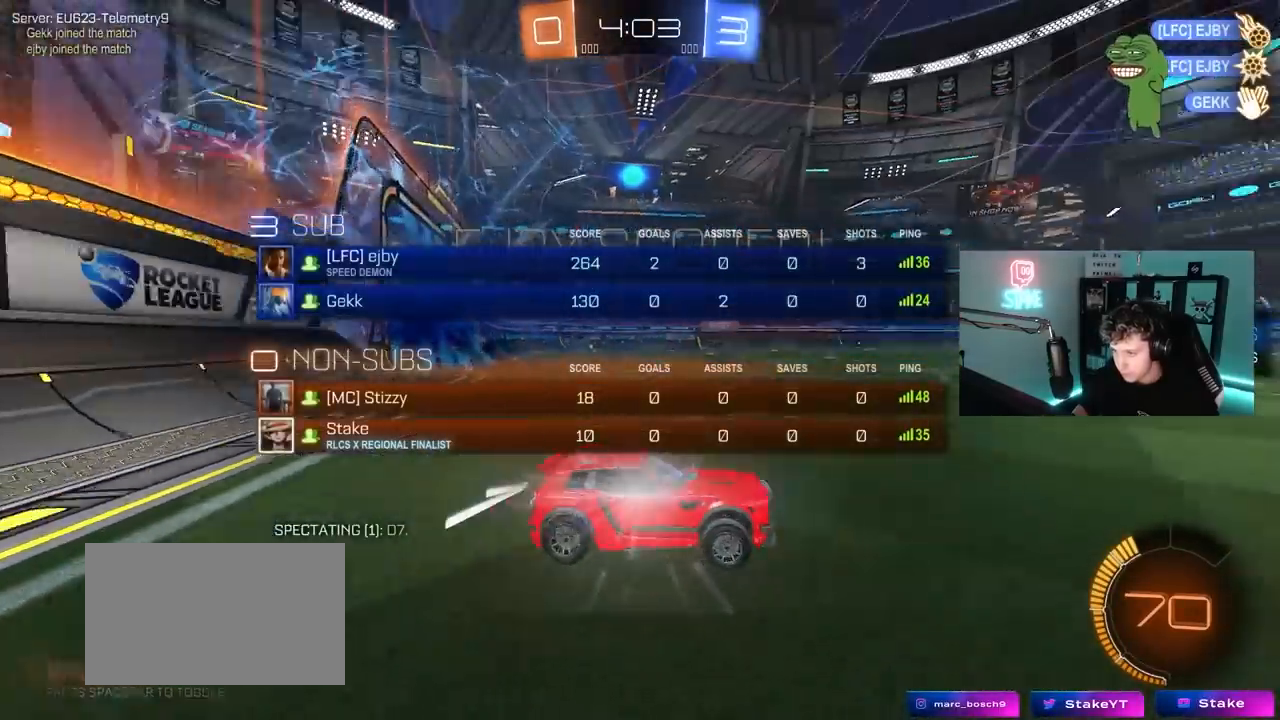
{"keys": ["d", "s", "shift"], "mouse": ["left", "right"], "mouse_move": "still", "events": [[33, "space", "up"], [83, "tab", "up"], [117, "w", "down"], [167, "d", "down"], [167, "mouse_left", "down"], [167, "mouse_right", "down"], [267, "shift", "down"], [400, "s", "down"], [400, "w", "up"]]}
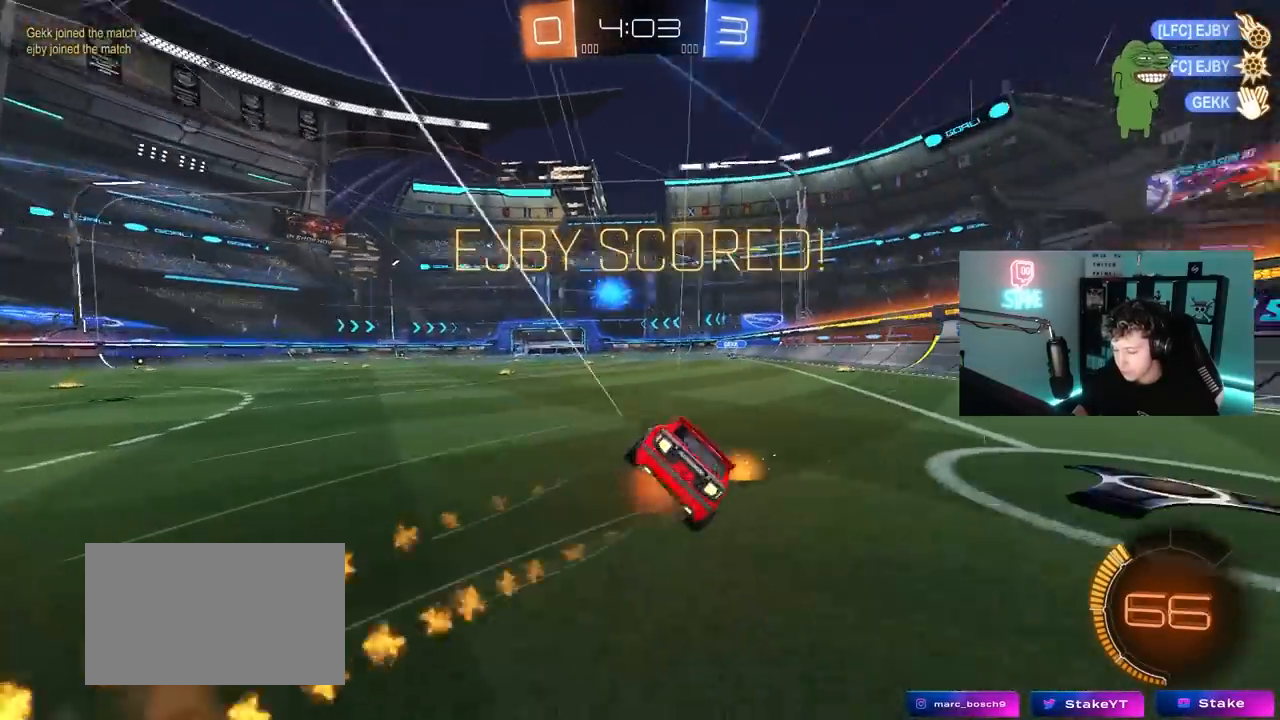
{"keys": ["d", "s", "shift"], "mouse": ["left"], "mouse_move": "still", "events": [[83, "mouse_right", "up"]]}
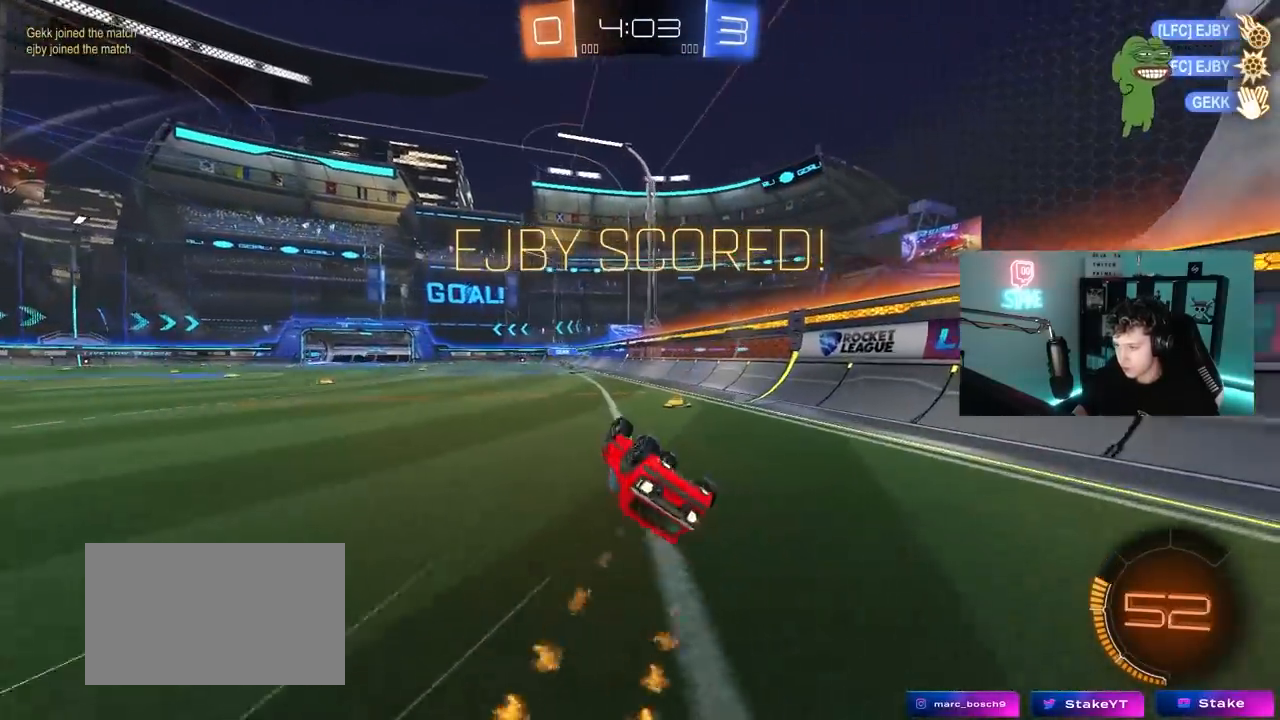
{"keys": ["a", "w"], "mouse": [], "mouse_move": "still", "events": [[150, "s", "up"], [150, "shift", "up"], [250, "d", "up"], [383, "mouse_left", "up"], [433, "w", "down"], [483, "a", "down"]]}
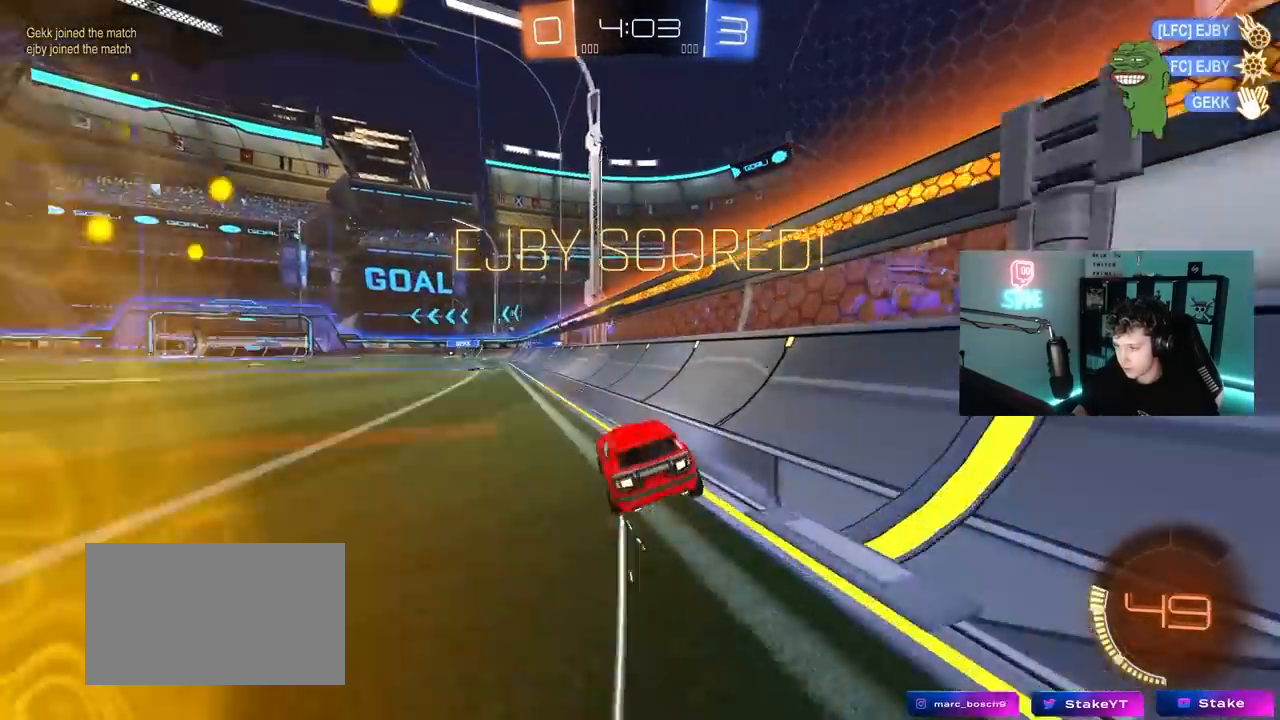
{"keys": ["a", "s", "shift"], "mouse": ["left"], "mouse_move": "up-right", "events": [[67, "a", "up"], [117, "mouse_left", "down"], [117, "mouse_right", "down"], [167, "shift", "down"], [217, "a", "down"], [217, "mouse_right", "up"], [267, "mouse_right", "down"], [317, "s", "down"], [317, "w", "up"], [500, "mouse_right", "up"]]}
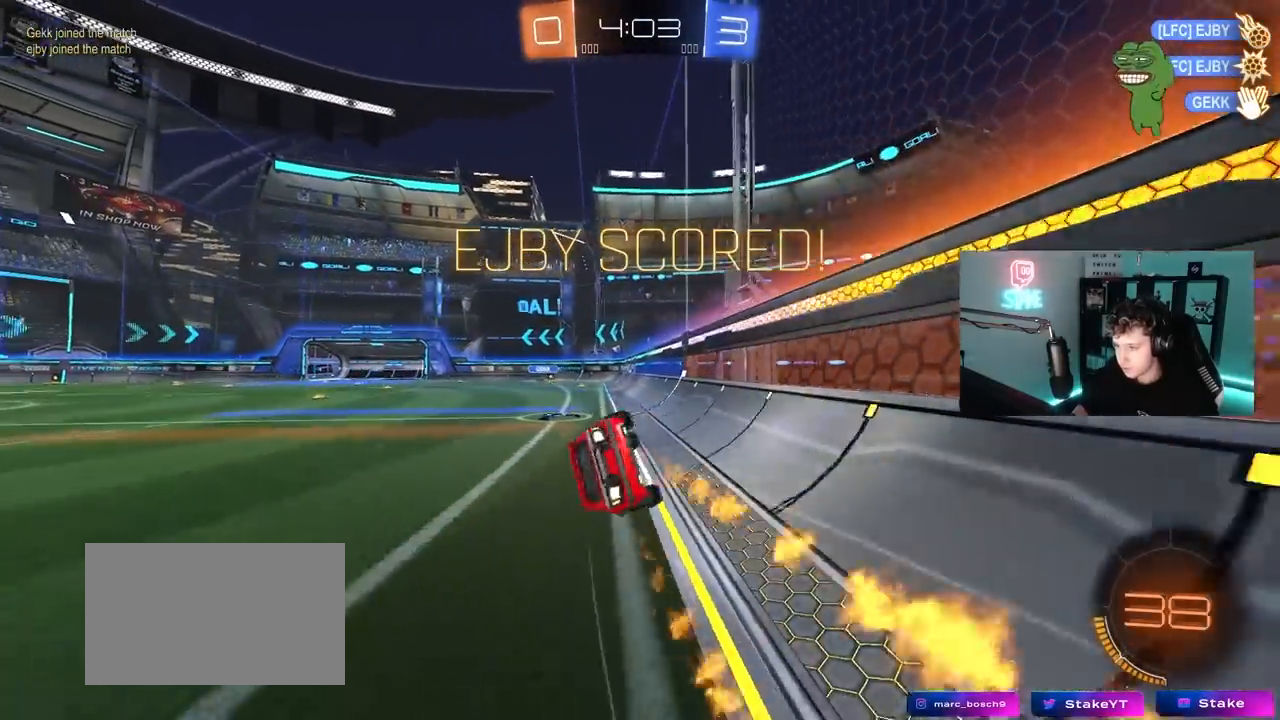
{"keys": ["a", "shift"], "mouse": [], "mouse_move": "still", "events": [[183, "mouse_left", "up"], [183, "s", "up"], [283, "s", "down"], [467, "s", "up"]]}
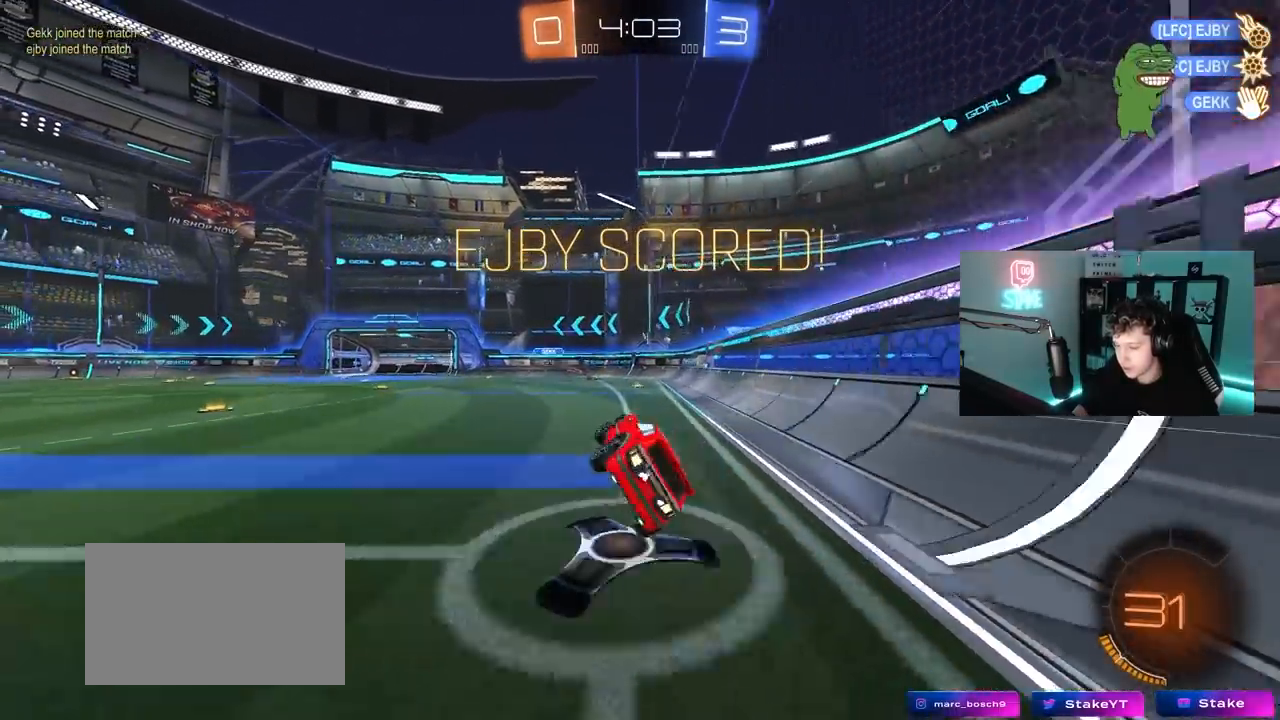
{"keys": ["a", "w"], "mouse": ["right"], "mouse_move": "still", "events": [[17, "shift", "up"], [67, "a", "up"], [250, "a", "down"], [250, "w", "down"], [483, "mouse_right", "down"]]}
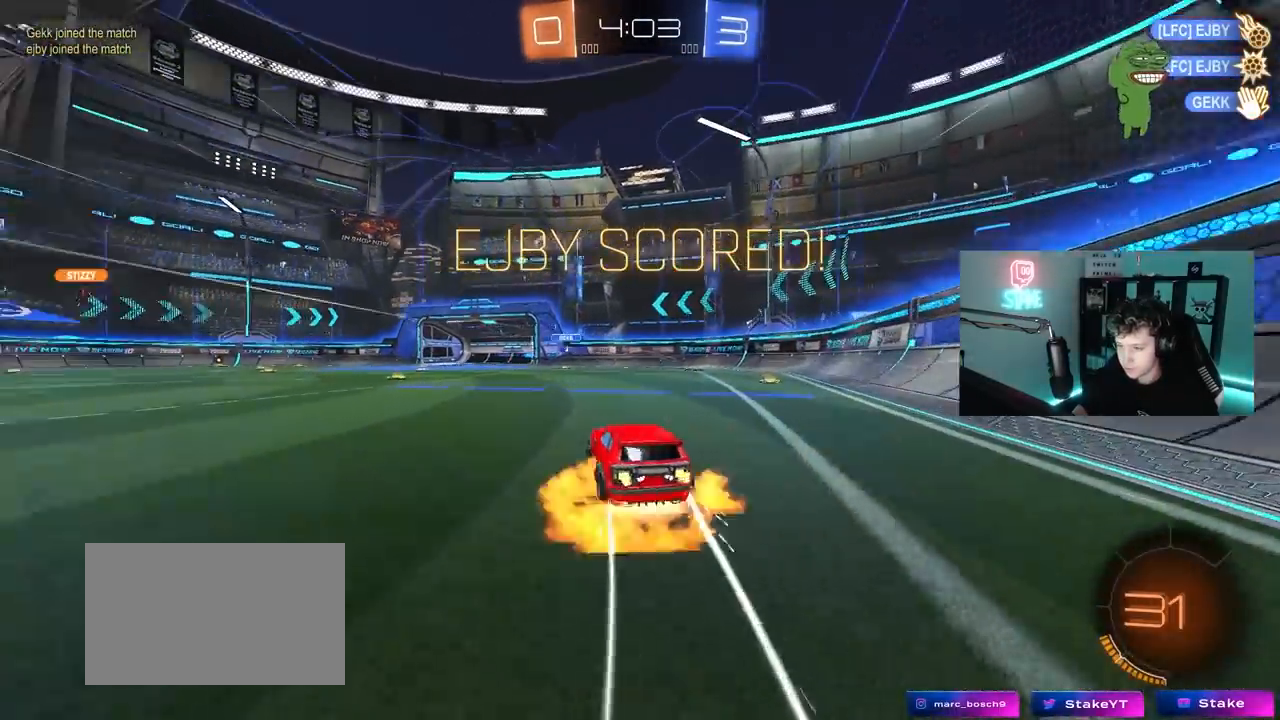
{"keys": ["a", "s", "shift"], "mouse": [], "mouse_move": "still", "events": [[33, "shift", "down"], [167, "s", "down"], [167, "w", "up"], [317, "mouse_right", "up"]]}
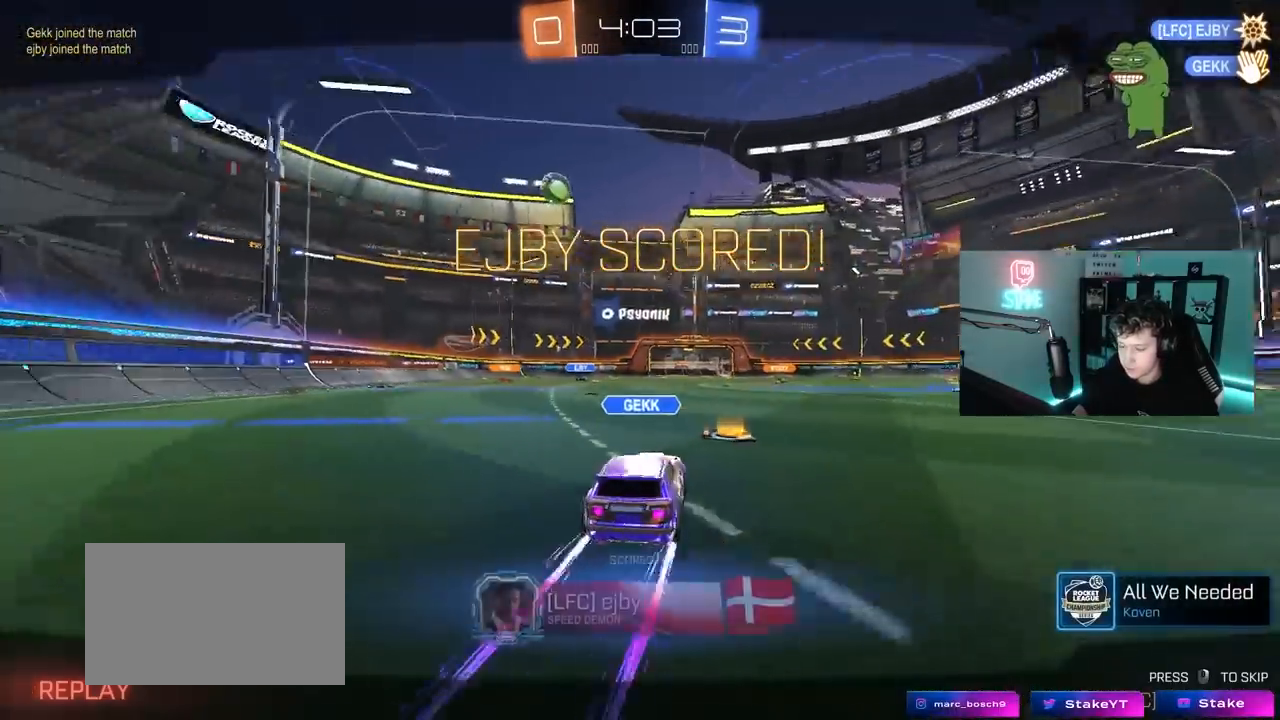
{"keys": [], "mouse": [], "mouse_move": "still", "events": [[50, "s", "up"], [183, "s", "down"], [333, "a", "up"], [333, "shift", "up"], [367, "s", "up"]]}
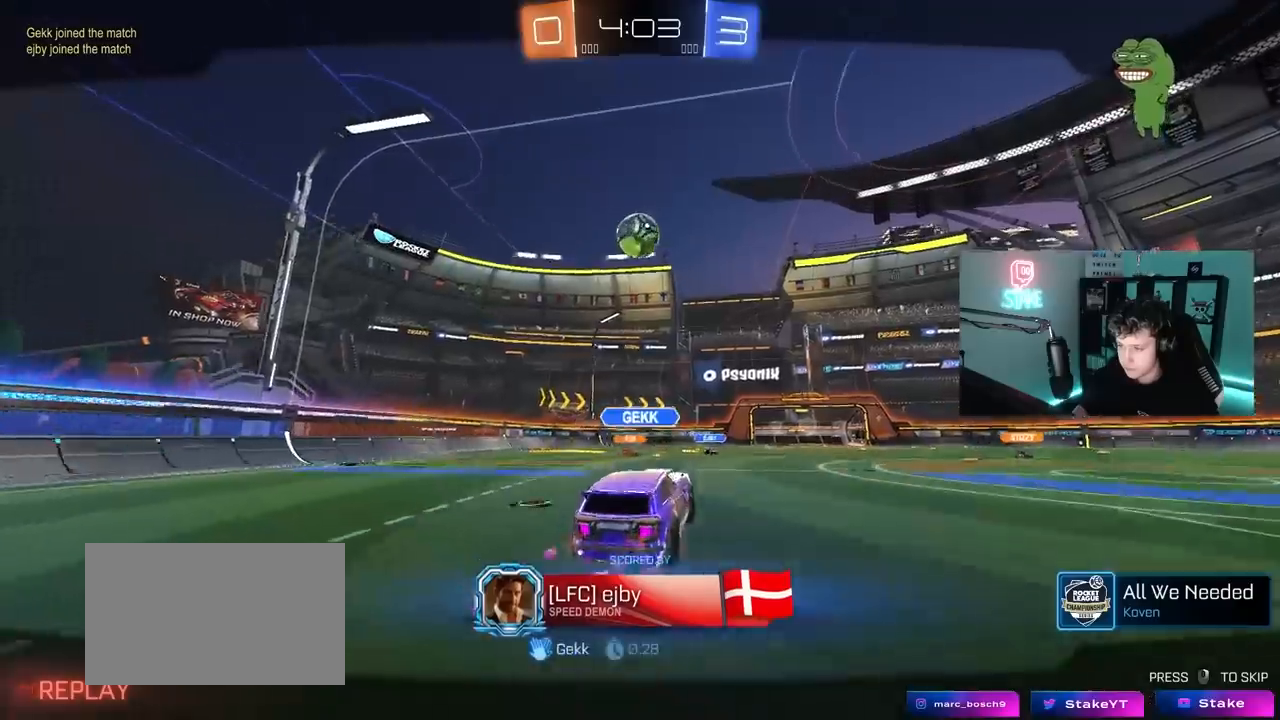
{"keys": [], "mouse": [], "mouse_move": "still", "events": []}
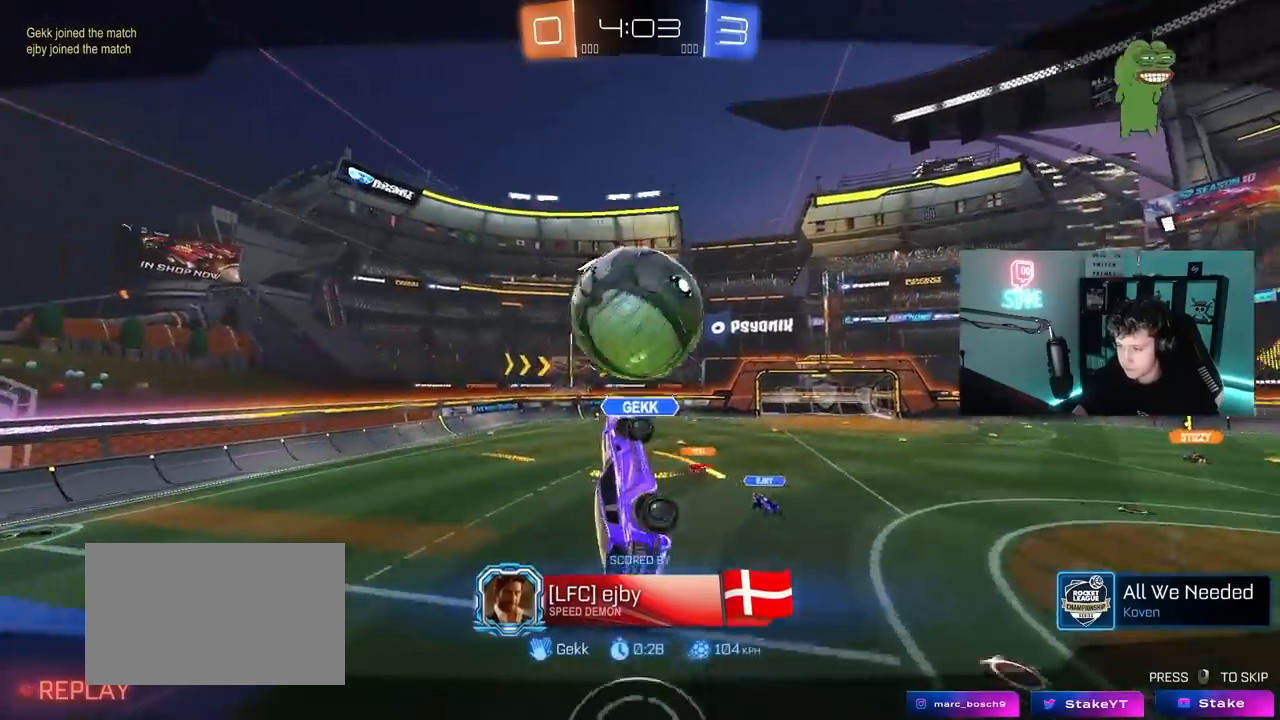
{"keys": [], "mouse": [], "mouse_move": "still", "events": []}
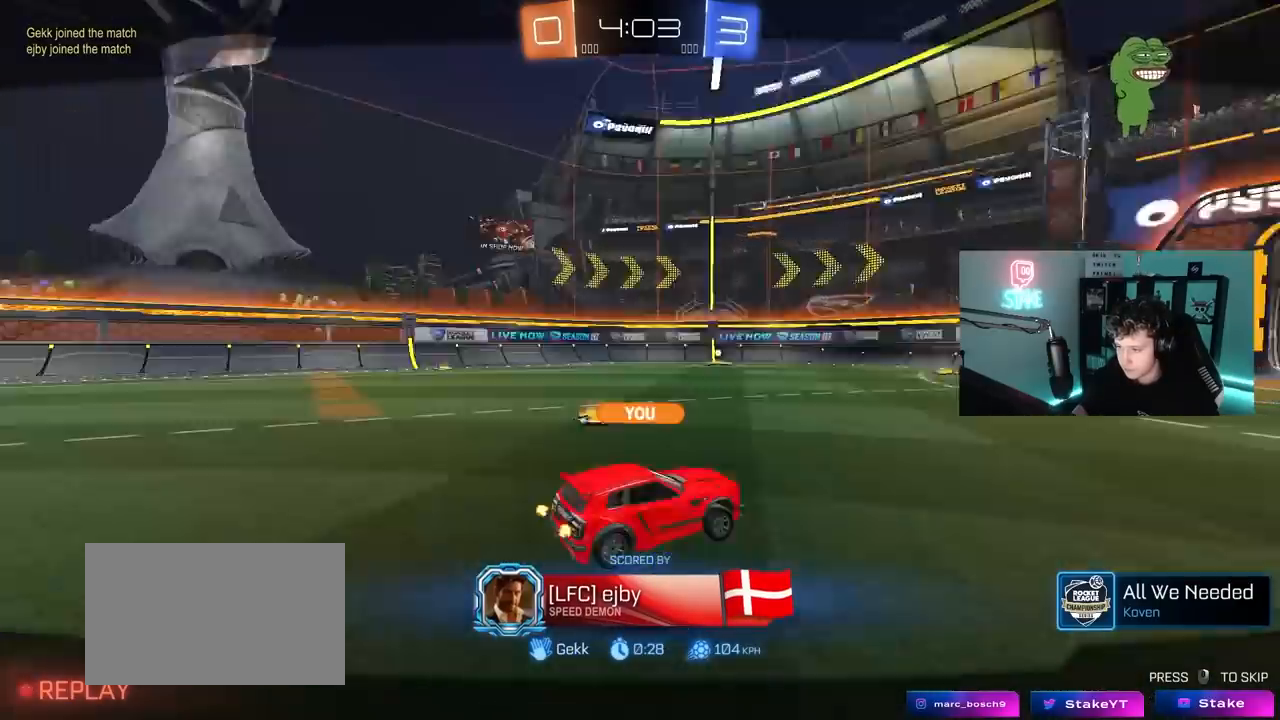
{"keys": [], "mouse": [], "mouse_move": "still", "events": []}
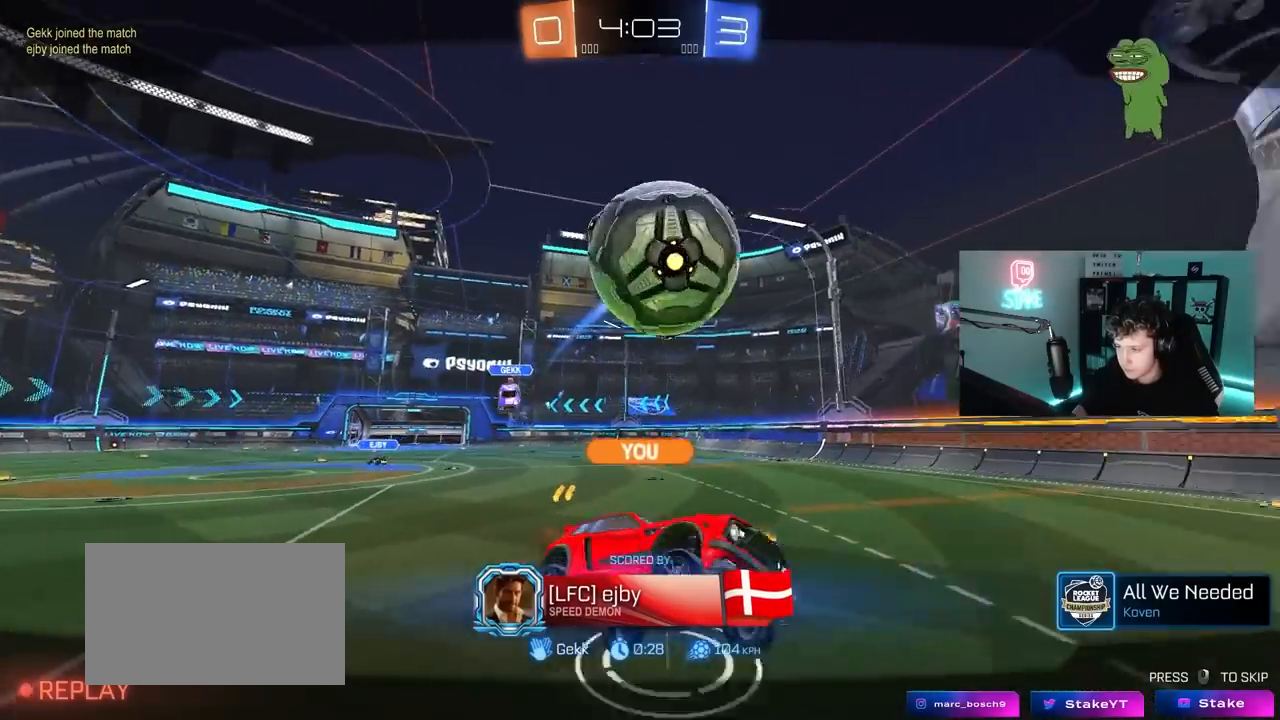
{"keys": [], "mouse": [], "mouse_move": "still", "events": []}
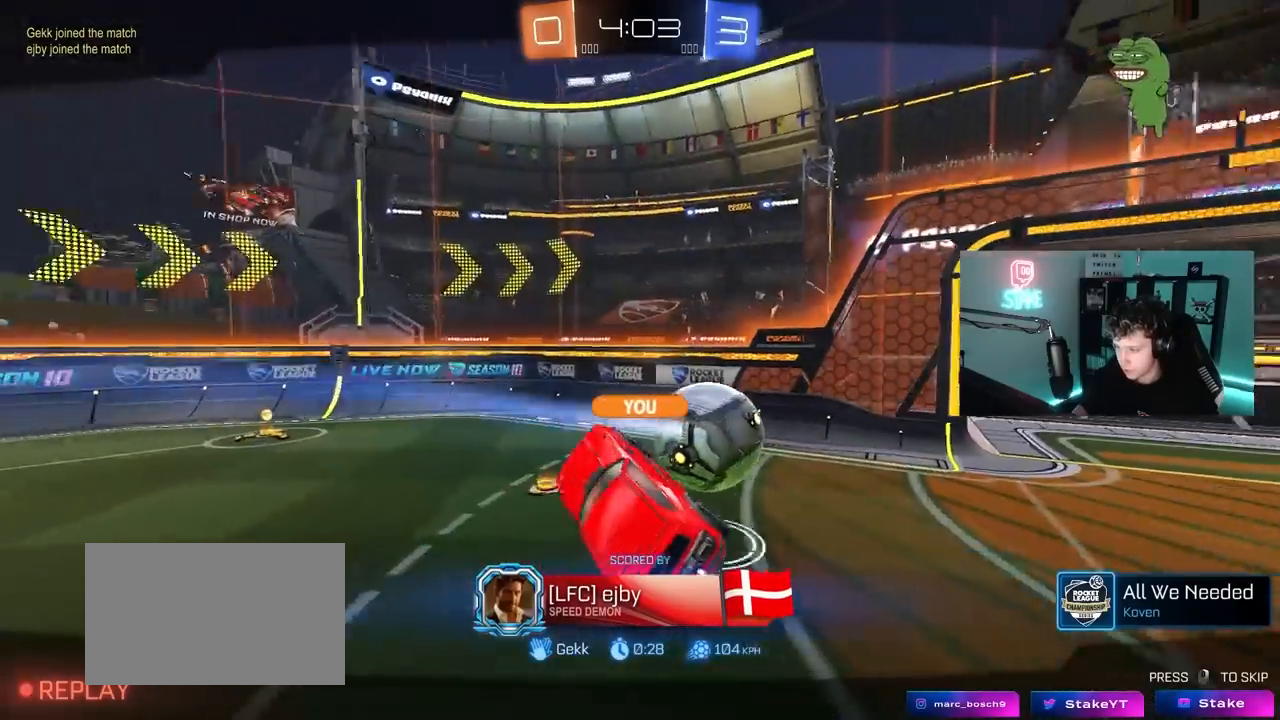
{"keys": [], "mouse": [], "mouse_move": "still", "events": []}
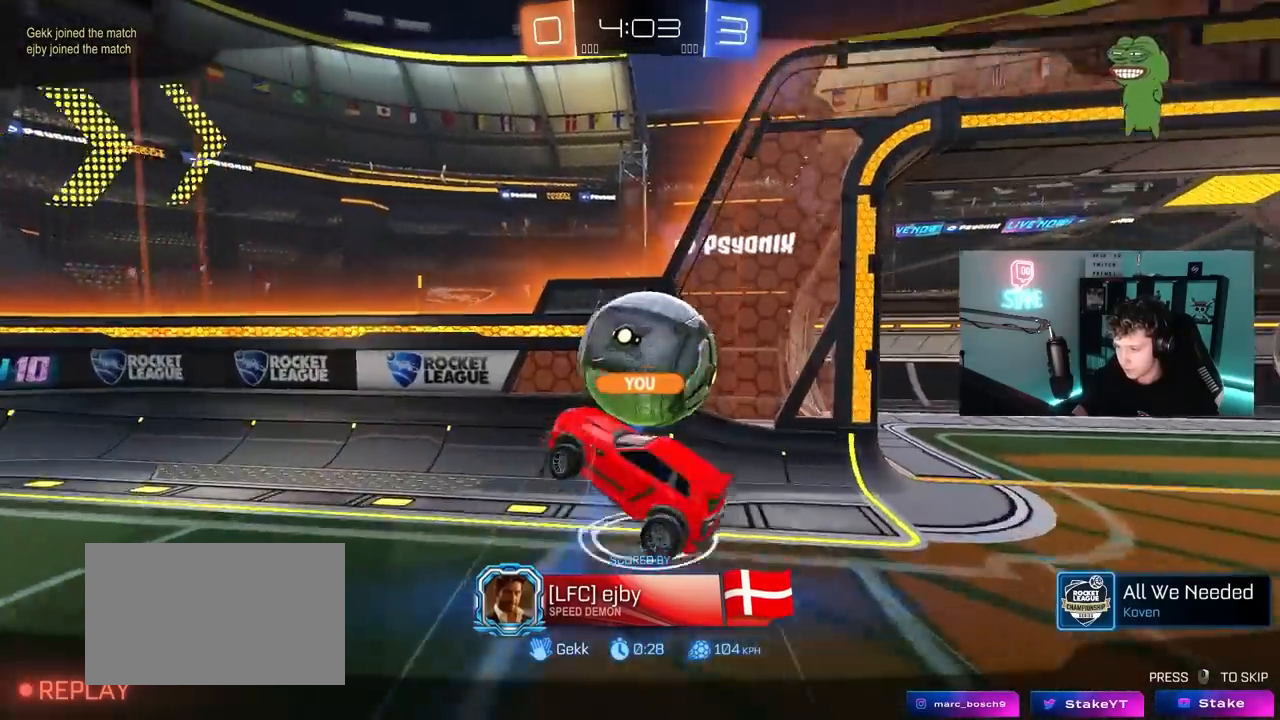
{"keys": [], "mouse": ["right"], "mouse_move": "still", "events": [[283, "mouse_right", "down"]]}
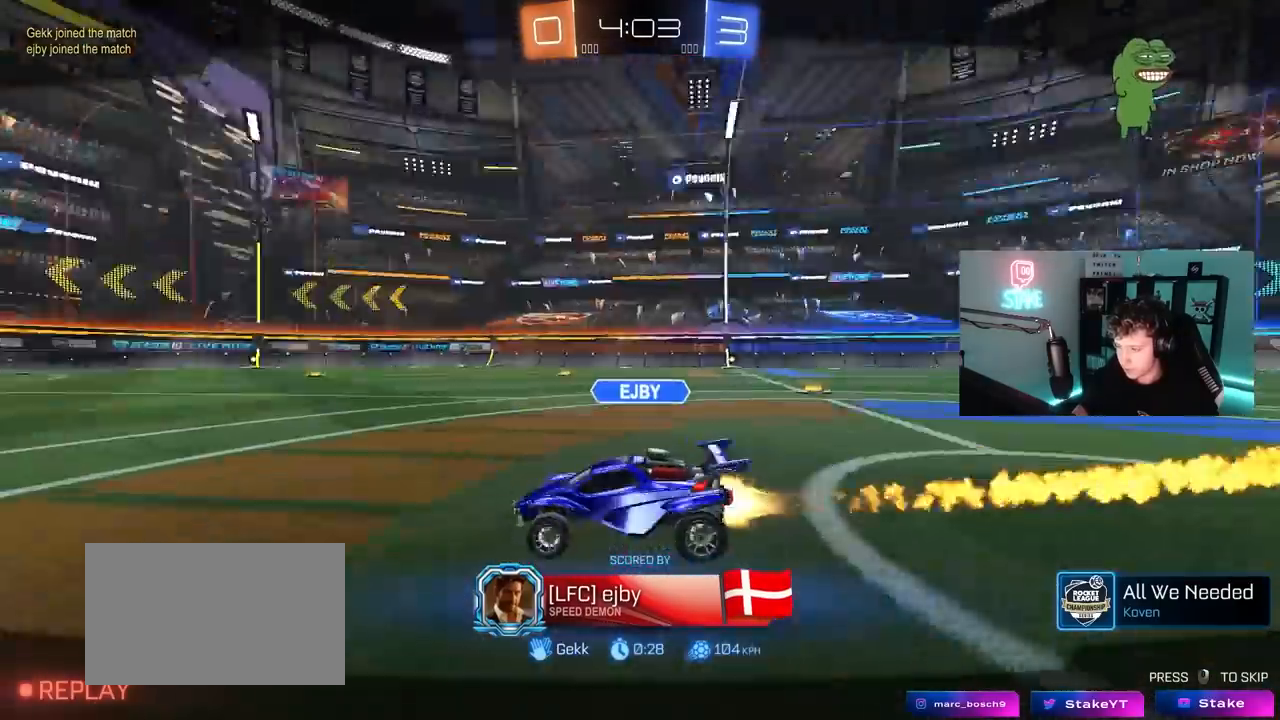
{"keys": [], "mouse": ["right"], "mouse_move": "still", "events": [[17, "mouse_right", "up"], [150, "mouse_right", "down"], [383, "mouse_right", "up"], [483, "mouse_right", "down"]]}
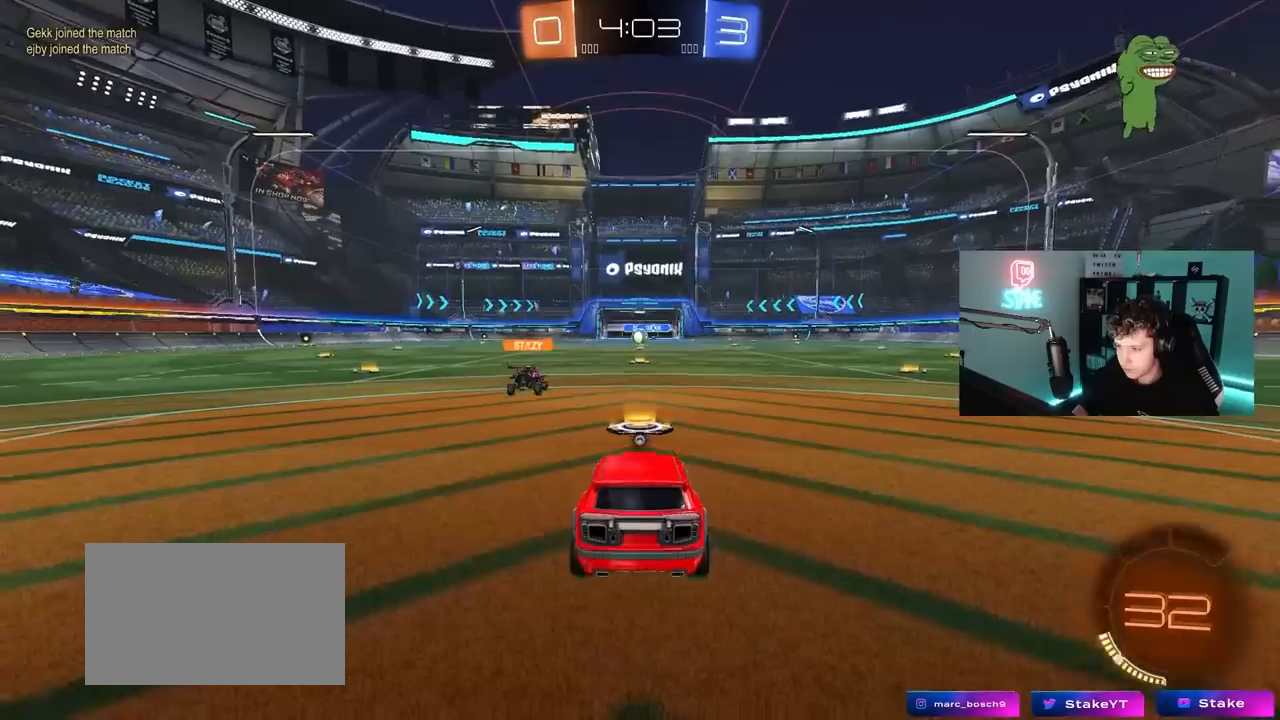
{"keys": ["tab"], "mouse": [], "mouse_move": "still", "events": [[217, "mouse_right", "up"], [317, "mouse_right", "down"], [350, "tab", "down"], [450, "mouse_right", "up"]]}
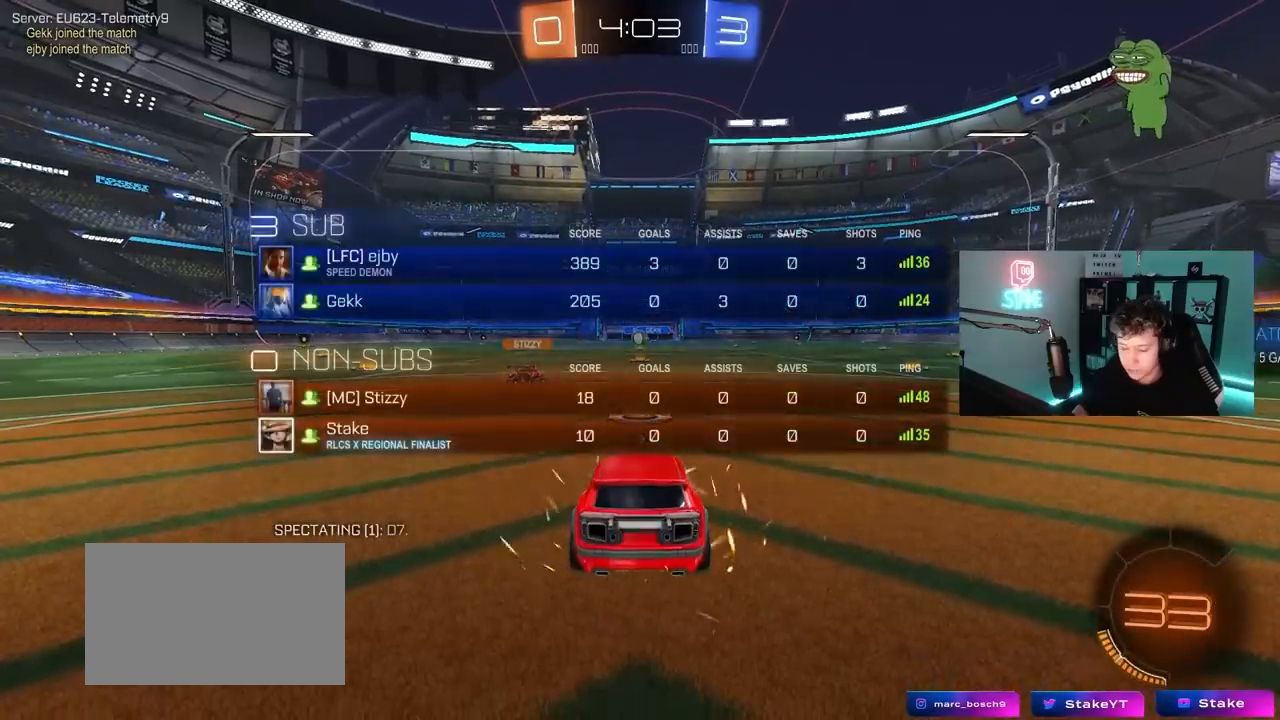
{"keys": [], "mouse": [], "mouse_move": "up", "events": [[50, "tab", "up"], [233, "mouse_wheel", "down"], [367, "mouse_wheel", "up"]]}
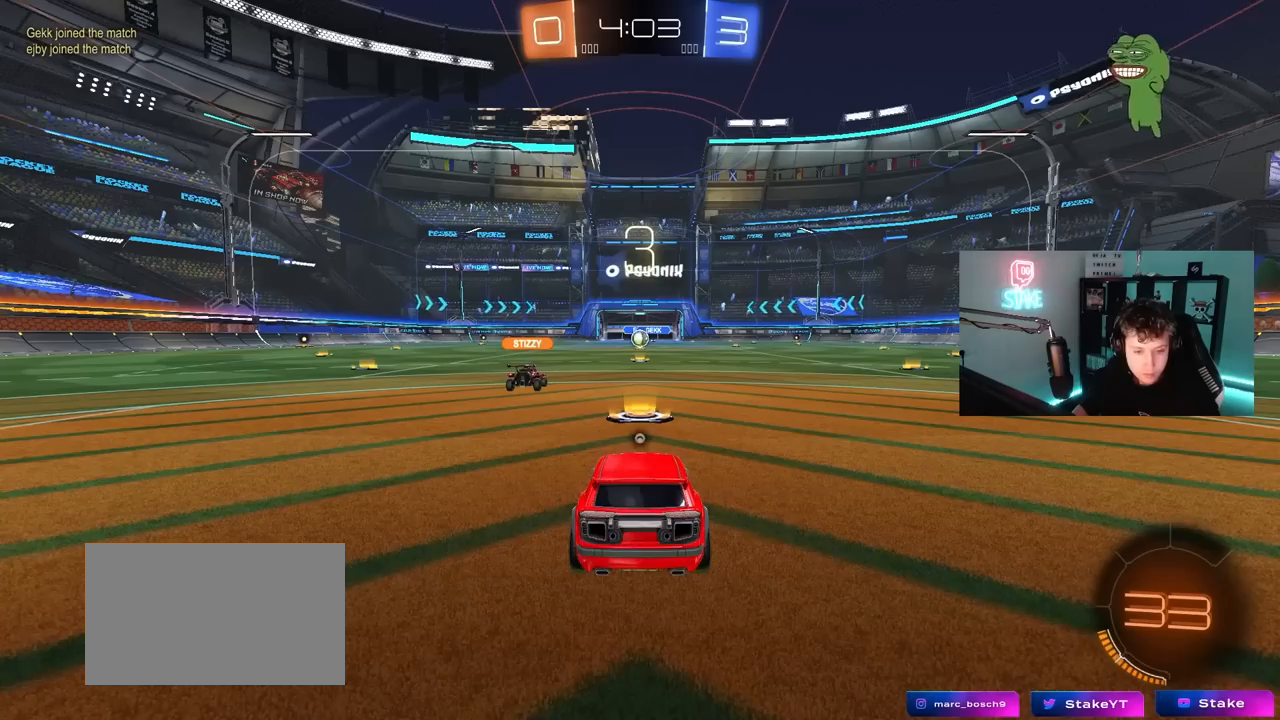
{"keys": [], "mouse": [], "mouse_move": "still", "events": []}
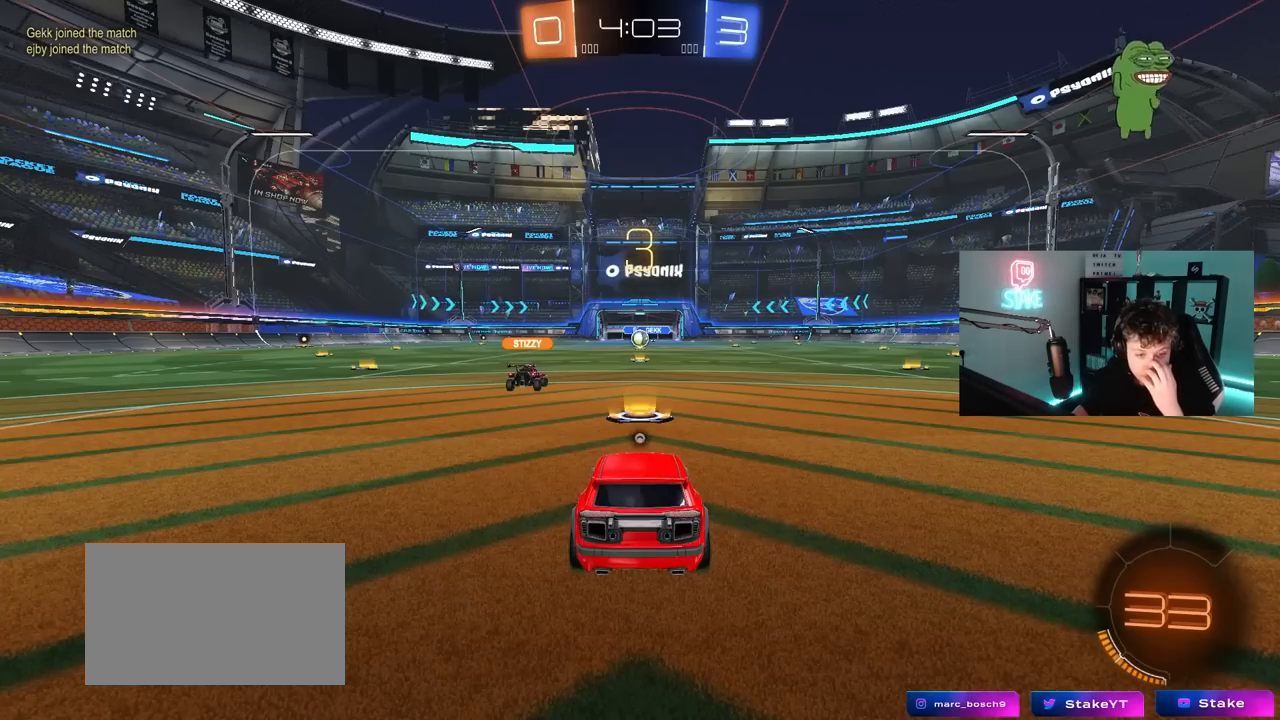
{"keys": [], "mouse": [], "mouse_move": "still", "events": []}
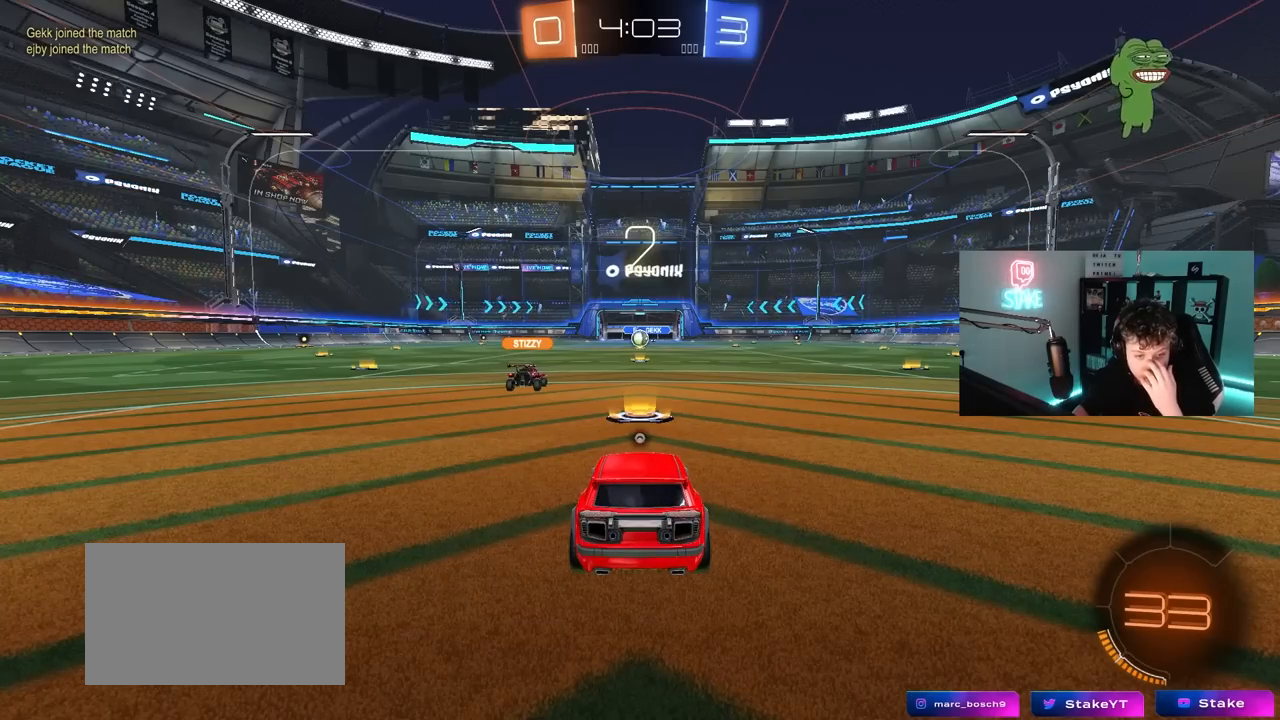
{"keys": [], "mouse": [], "mouse_move": "still", "events": []}
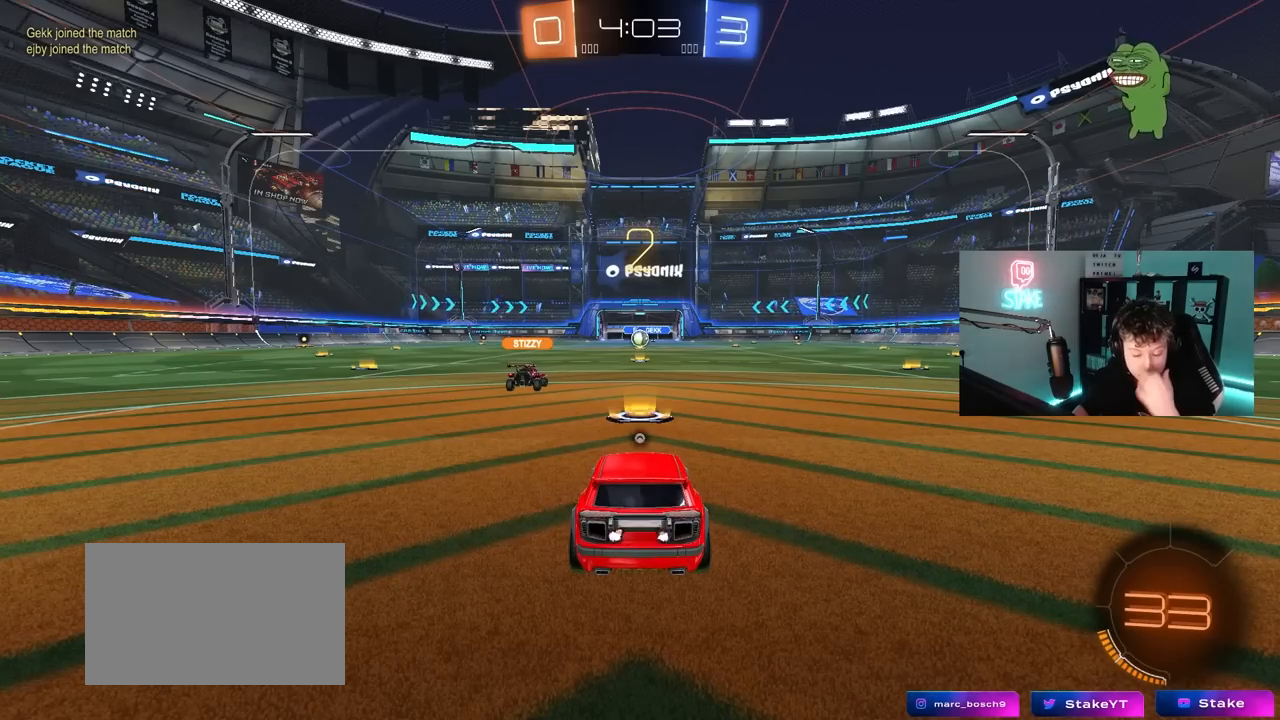
{"keys": [], "mouse": [], "mouse_move": "still", "events": []}